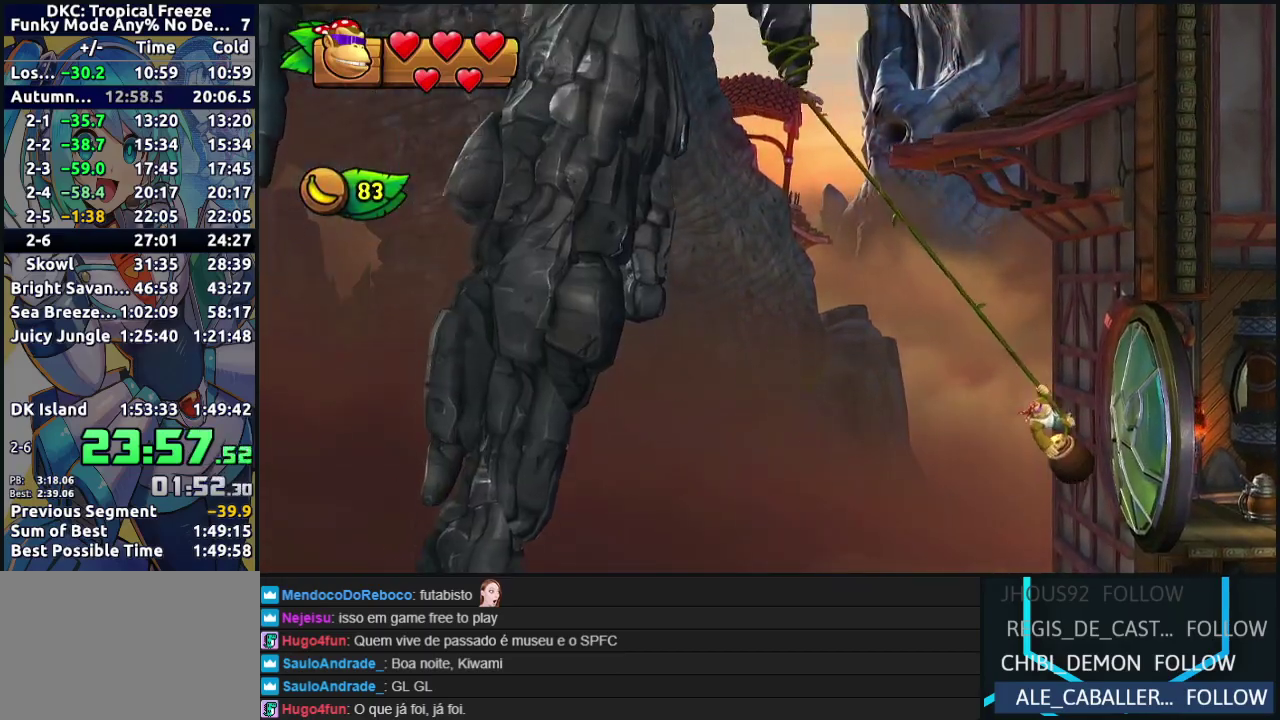
Gameplay with a controller (Nintendo layout); each line is a JSON object with the inputs held at the frame after it. "events" lists button and stick changes between this image and that frame as [ms after this image, input, new state], when the widget could be followed in between. Not read: L3 R3.
{"buttons": ["DPAD_RIGHT"], "events": [[417, "R2", "up"]]}
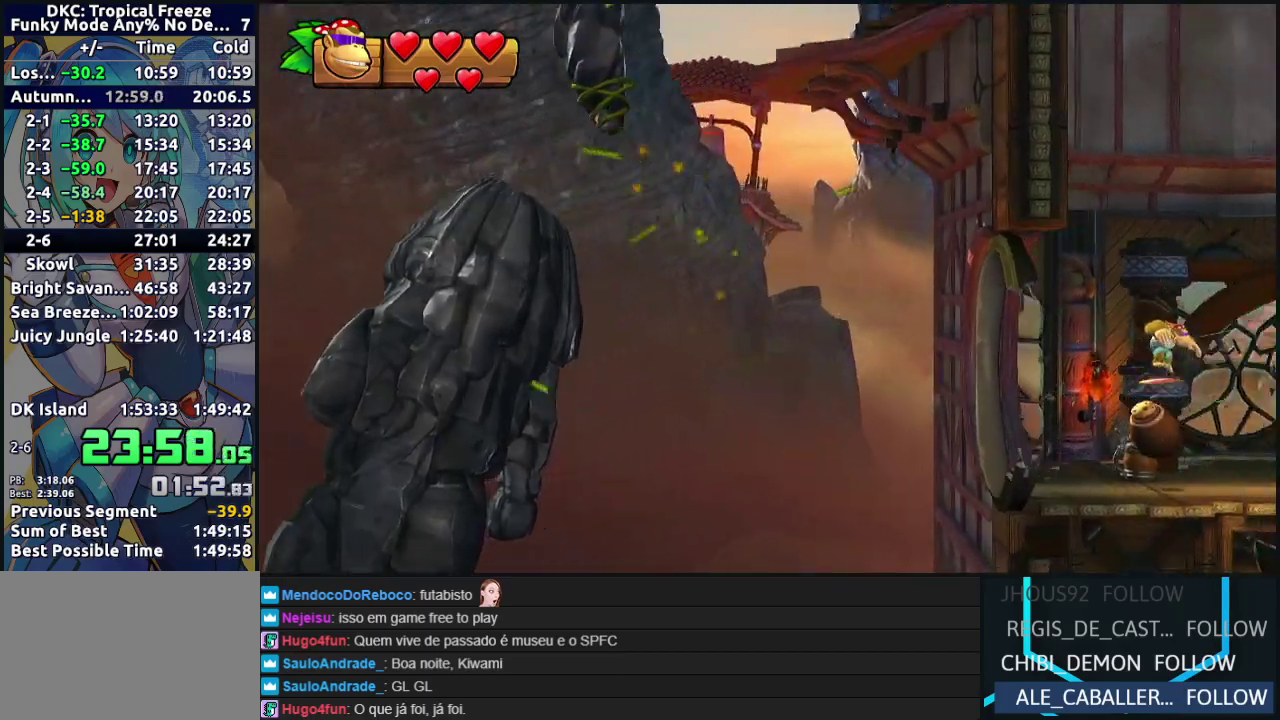
{"buttons": ["Y", "DPAD_RIGHT"], "events": [[33, "Y", "down"], [117, "Y", "up"], [200, "Y", "down"], [267, "Y", "up"], [333, "Y", "down"], [400, "Y", "up"], [467, "Y", "down"]]}
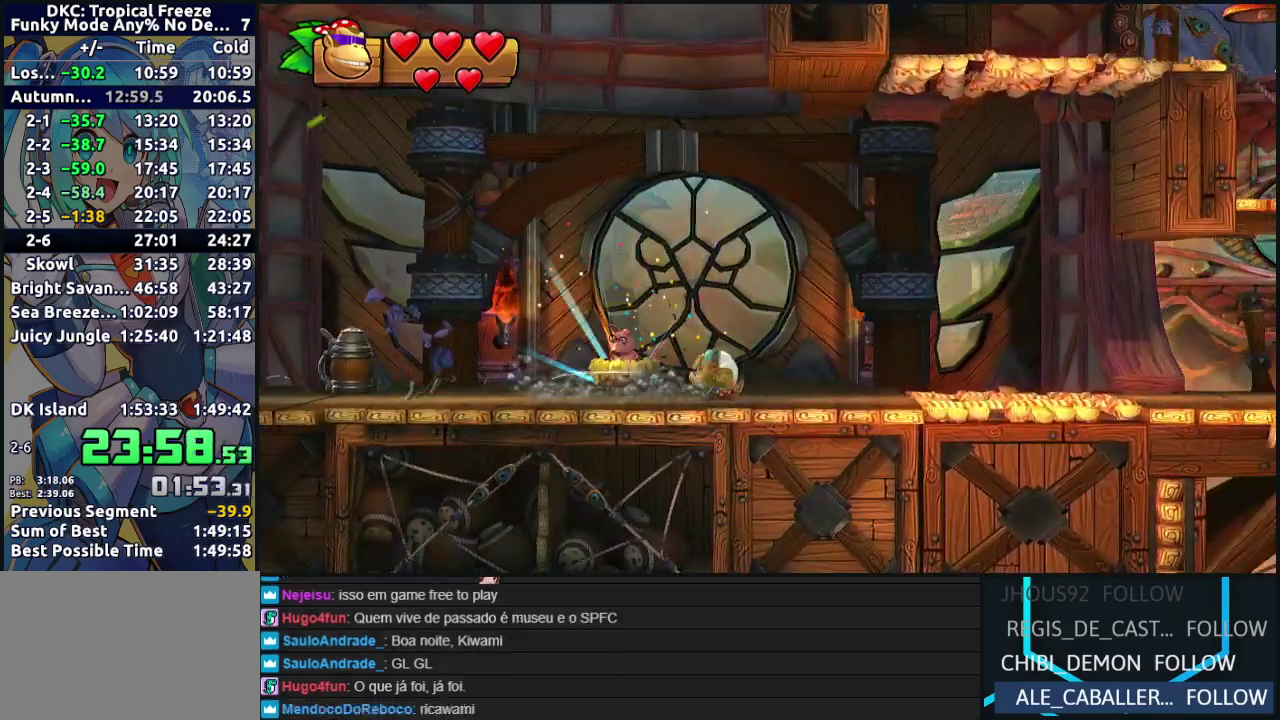
{"buttons": ["DPAD_RIGHT"], "events": [[33, "Y", "up"], [117, "Y", "down"], [183, "Y", "up"], [250, "Y", "down"], [317, "Y", "up"], [383, "Y", "down"], [467, "Y", "up"]]}
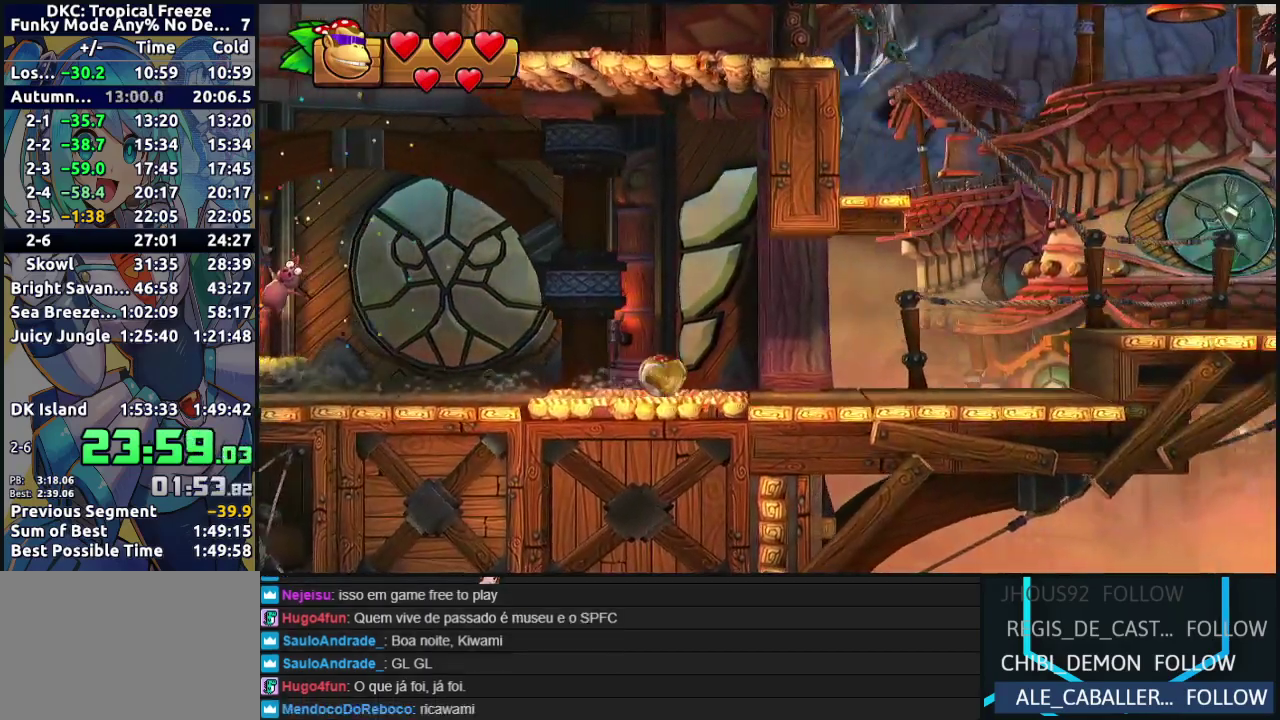
{"buttons": ["DPAD_RIGHT"], "events": [[50, "Y", "down"], [250, "B", "down"], [267, "Y", "up"], [367, "B", "up"]]}
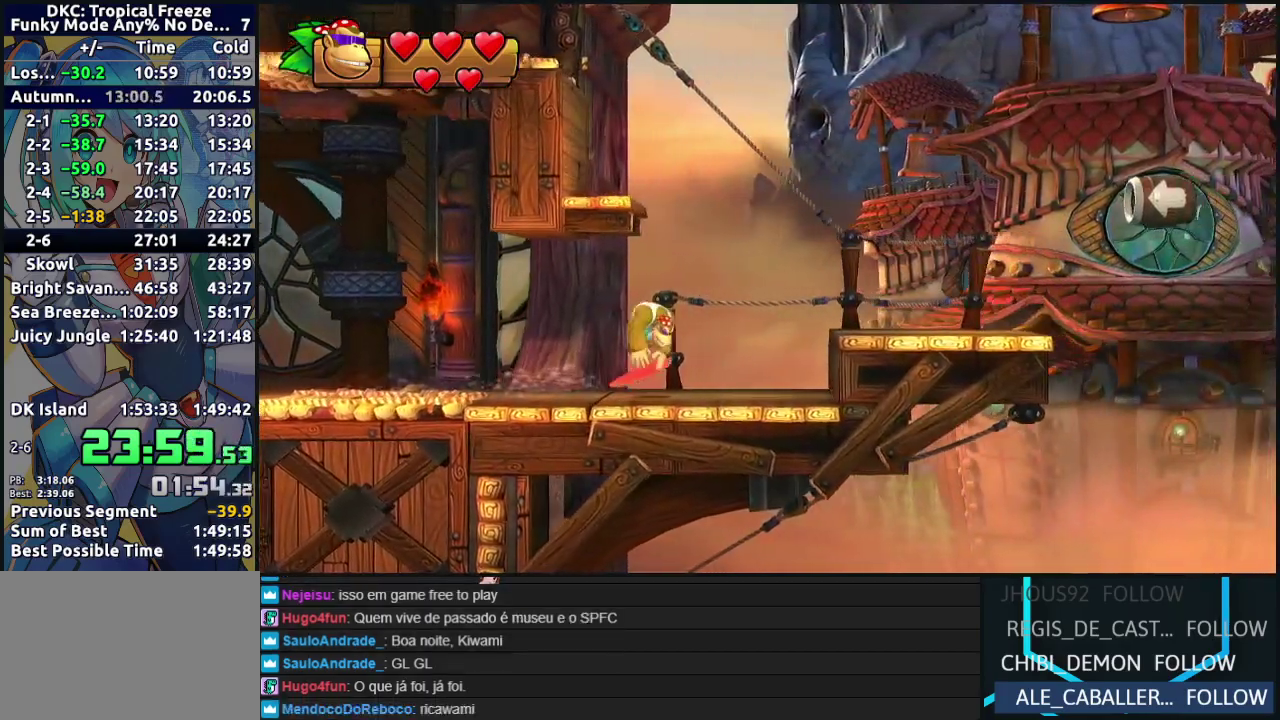
{"buttons": ["DPAD_RIGHT"], "events": [[367, "Y", "down"], [417, "Y", "up"]]}
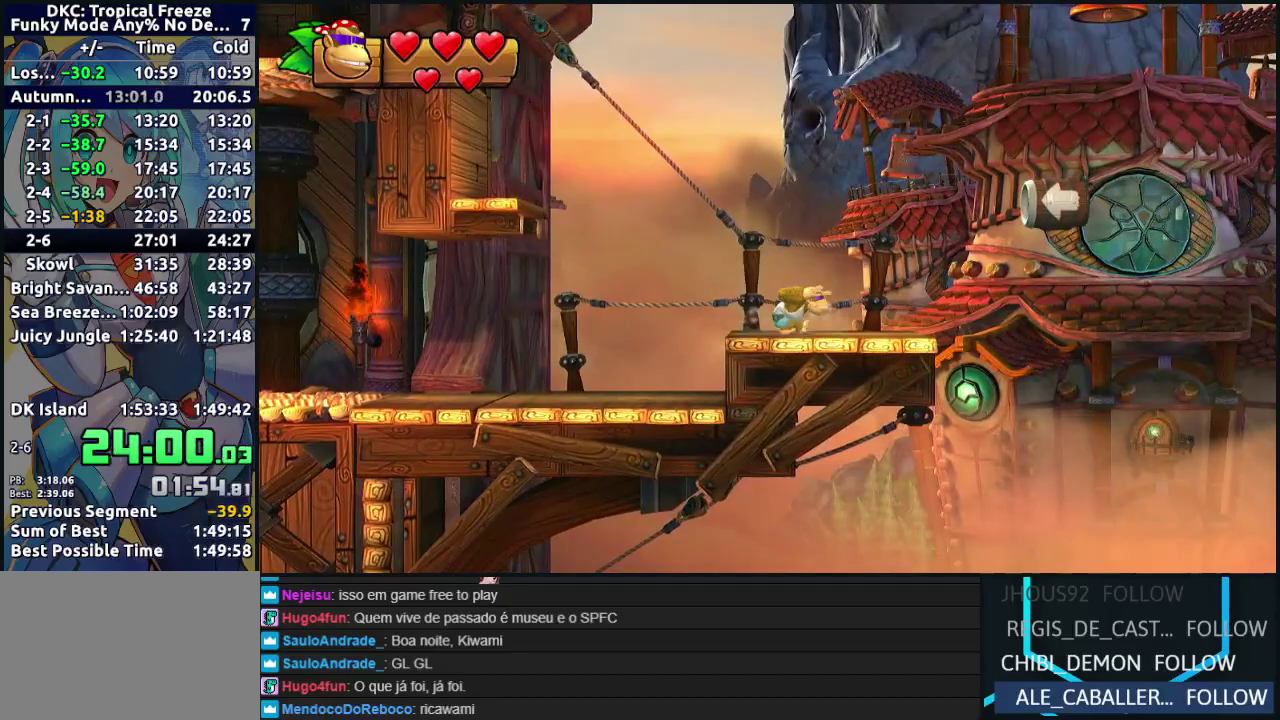
{"buttons": ["B", "DPAD_RIGHT"], "events": [[17, "B", "down"], [167, "B", "up"], [300, "B", "down"], [383, "A", "down"], [400, "B", "up"], [450, "A", "up"], [500, "B", "down"]]}
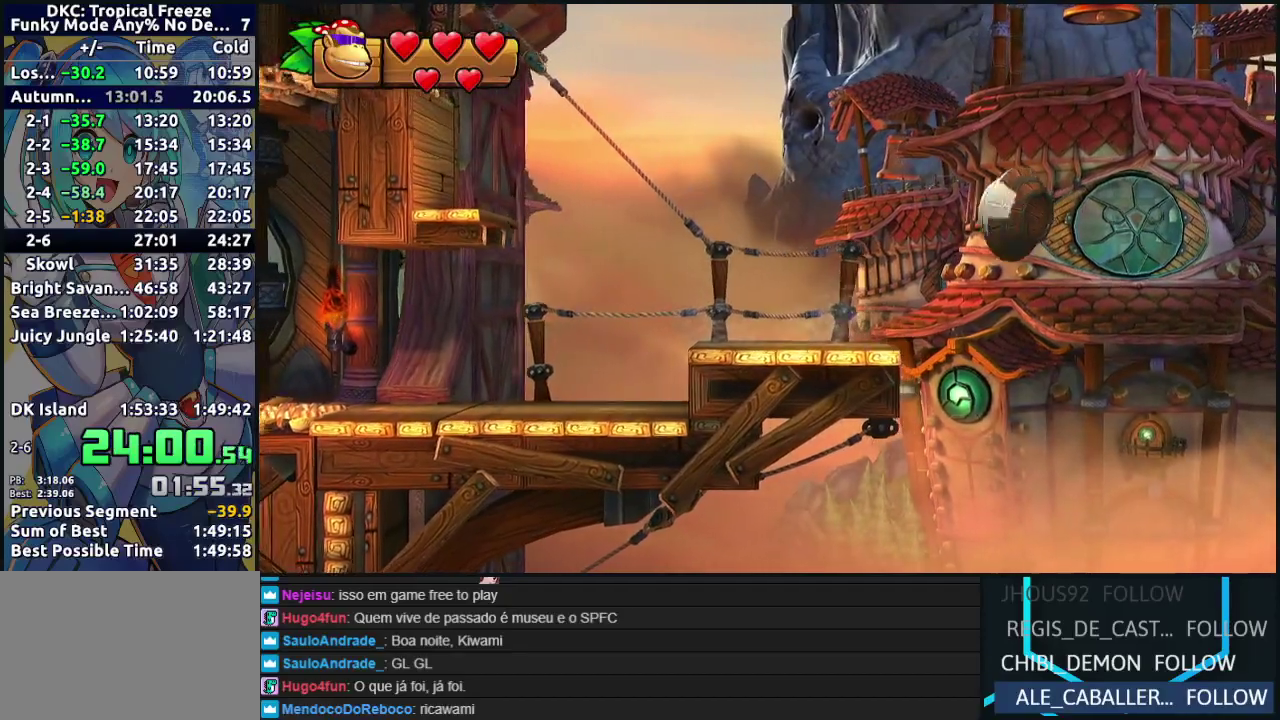
{"buttons": [], "events": [[50, "A", "down"], [100, "B", "up"], [150, "A", "up"], [167, "B", "down"], [183, "DPAD_RIGHT", "up"], [200, "A", "down"], [250, "B", "up"], [300, "A", "up"]]}
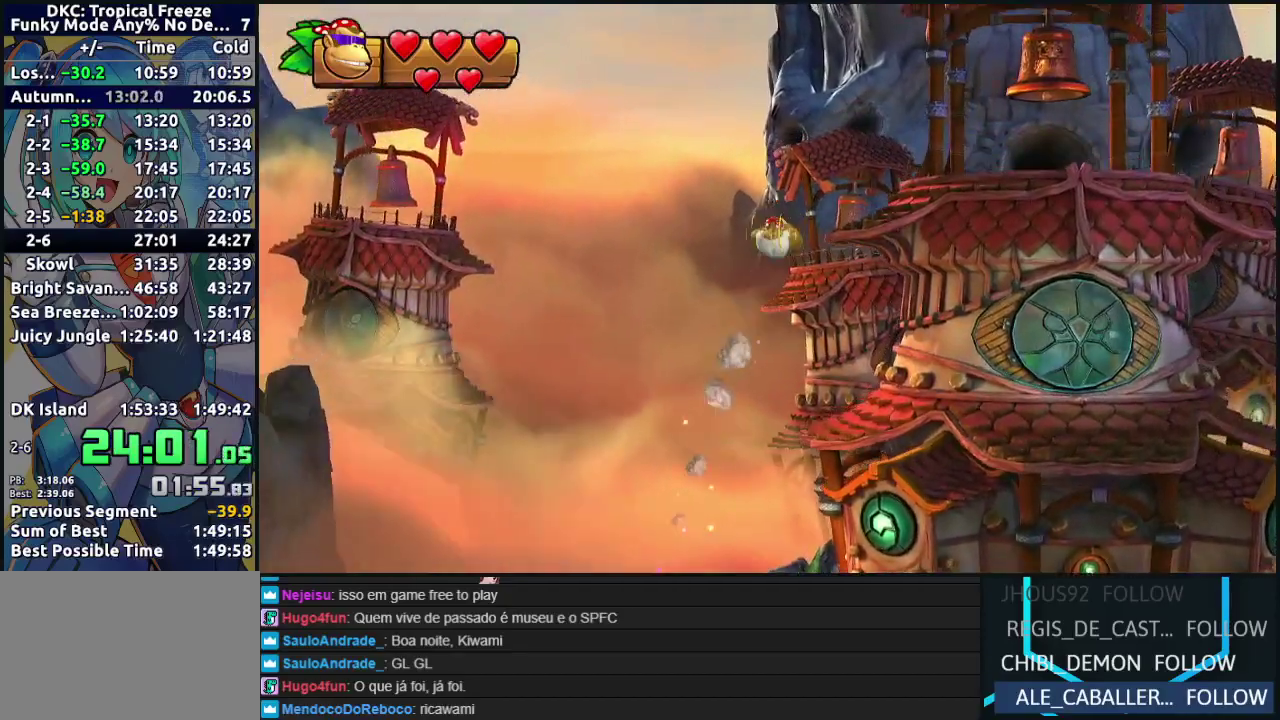
{"buttons": ["B"], "events": [[183, "B", "down"], [233, "A", "down"], [250, "B", "up"], [317, "A", "up"], [467, "B", "down"]]}
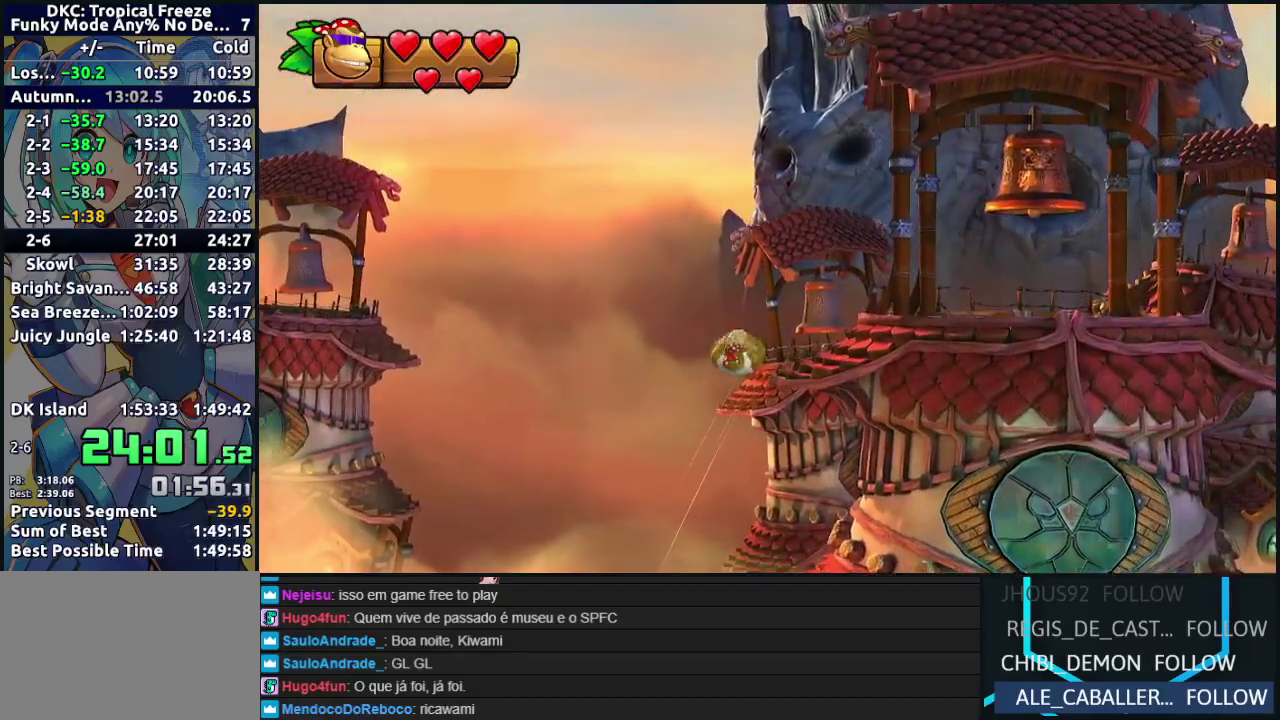
{"buttons": ["B"], "events": [[33, "A", "down"], [50, "B", "up"], [133, "A", "up"], [217, "B", "down"], [300, "DPAD_RIGHT", "down"], [317, "B", "up"], [400, "DPAD_RIGHT", "up"], [433, "B", "down"]]}
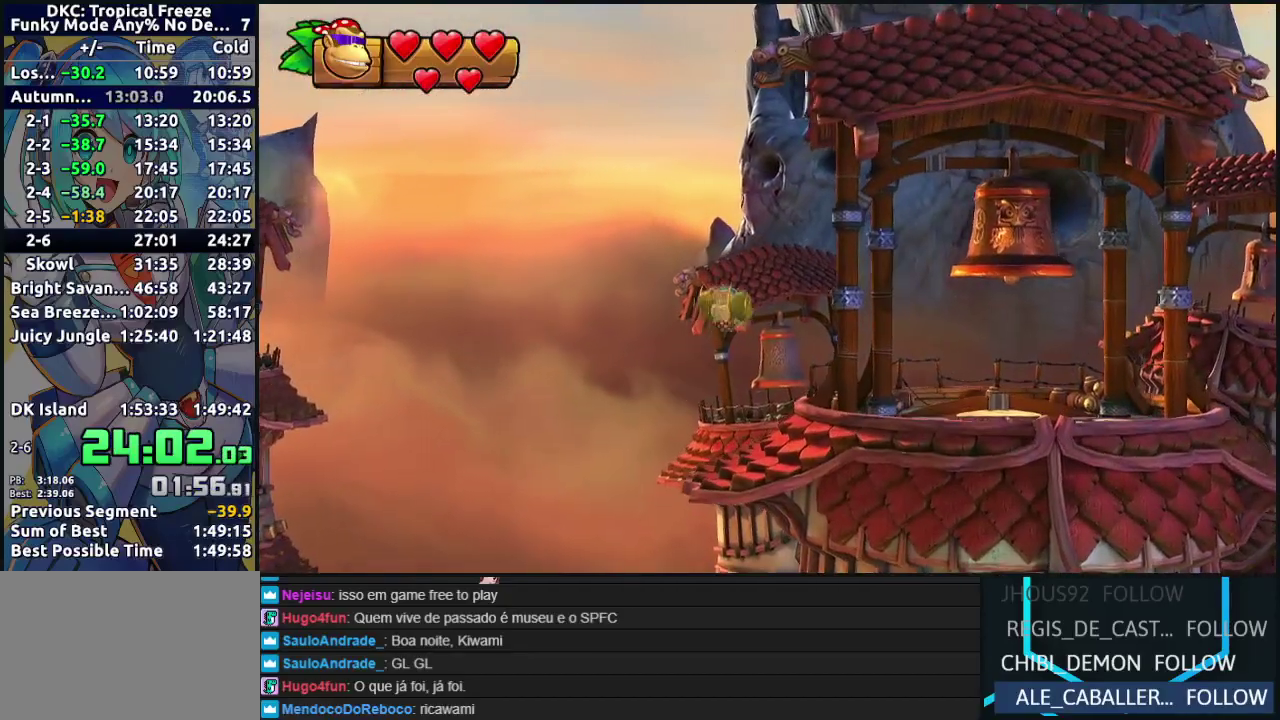
{"buttons": [], "events": [[17, "A", "down"], [33, "B", "up"], [117, "A", "up"], [183, "B", "down"], [283, "A", "down"], [300, "B", "up"], [367, "A", "up"]]}
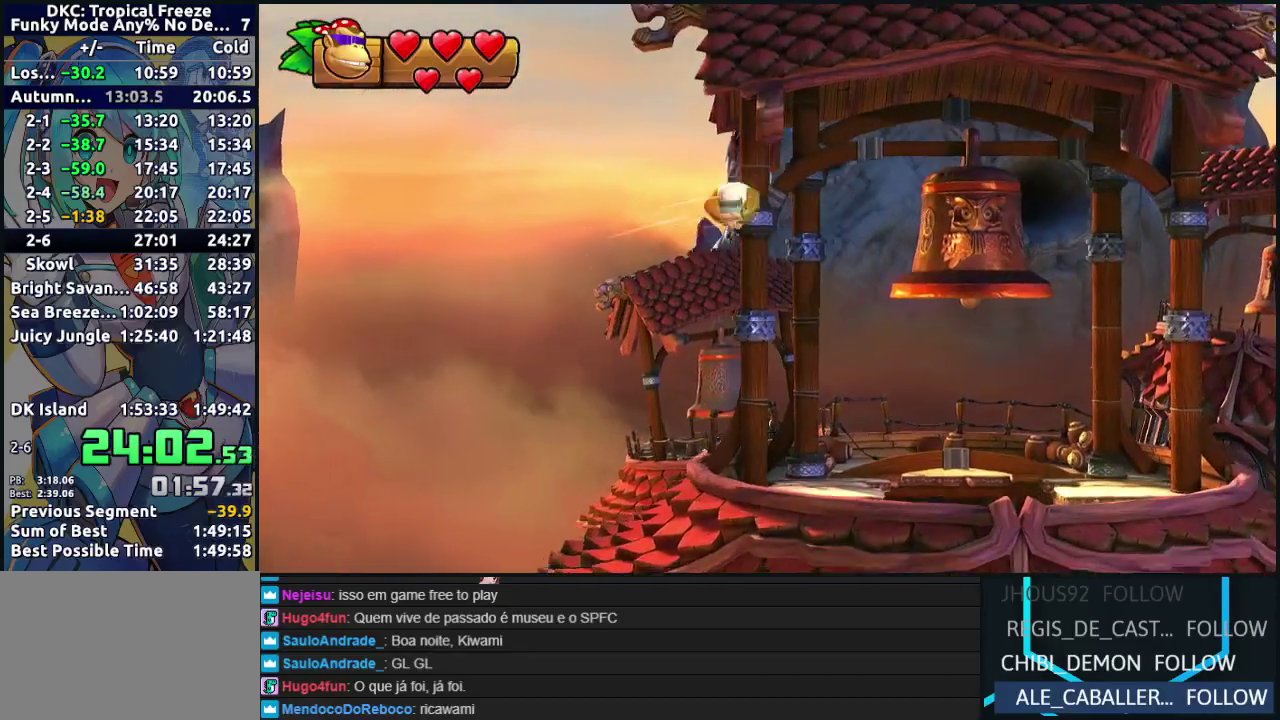
{"buttons": [], "events": [[200, "B", "down"], [400, "B", "up"]]}
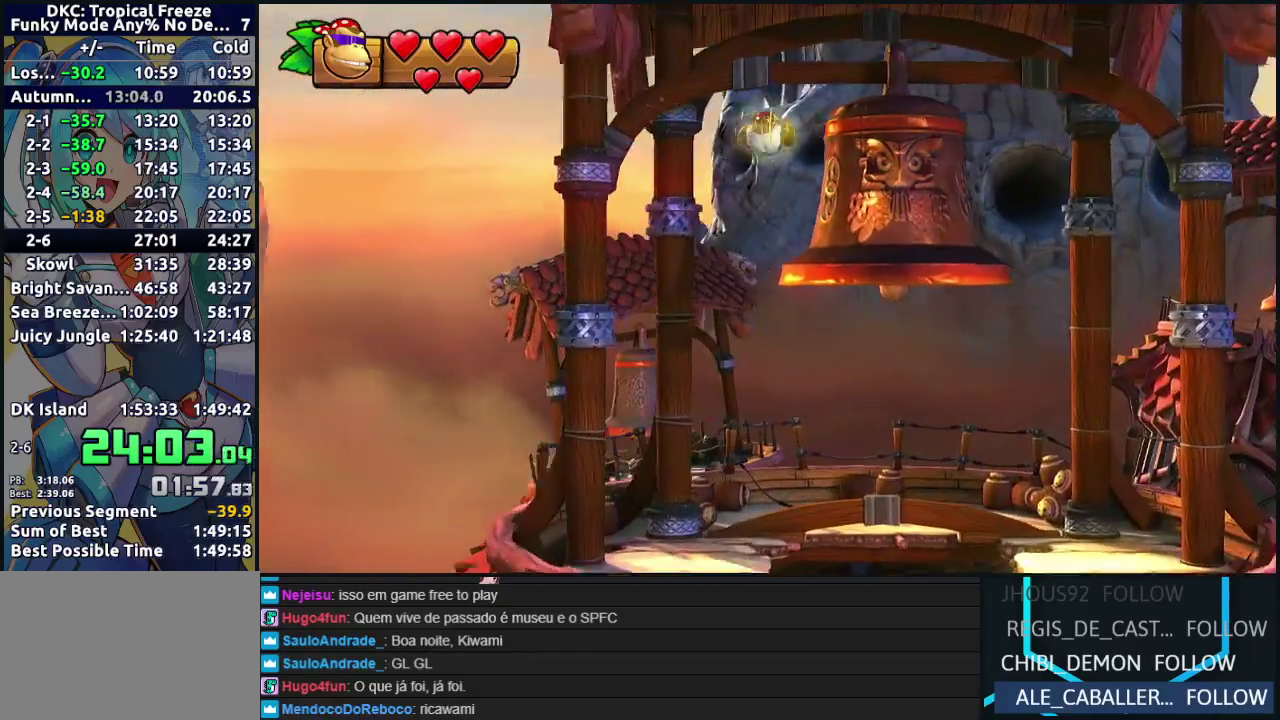
{"buttons": [], "events": []}
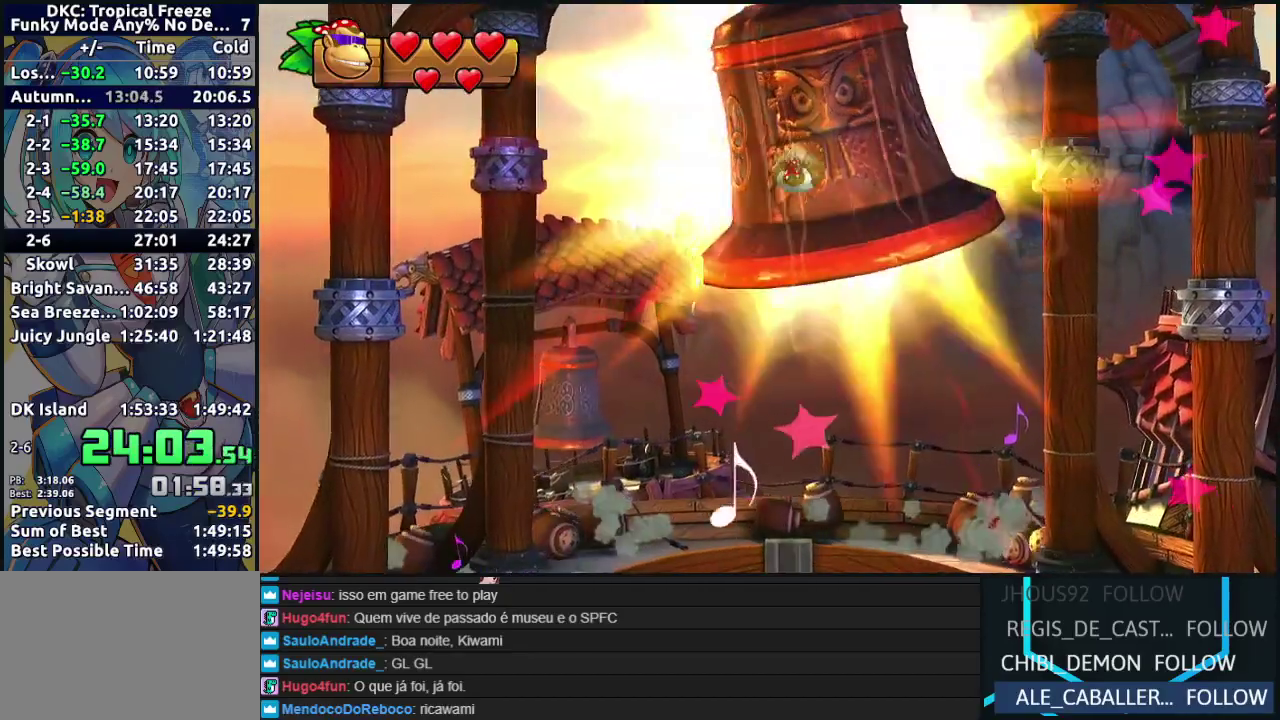
{"buttons": [], "events": []}
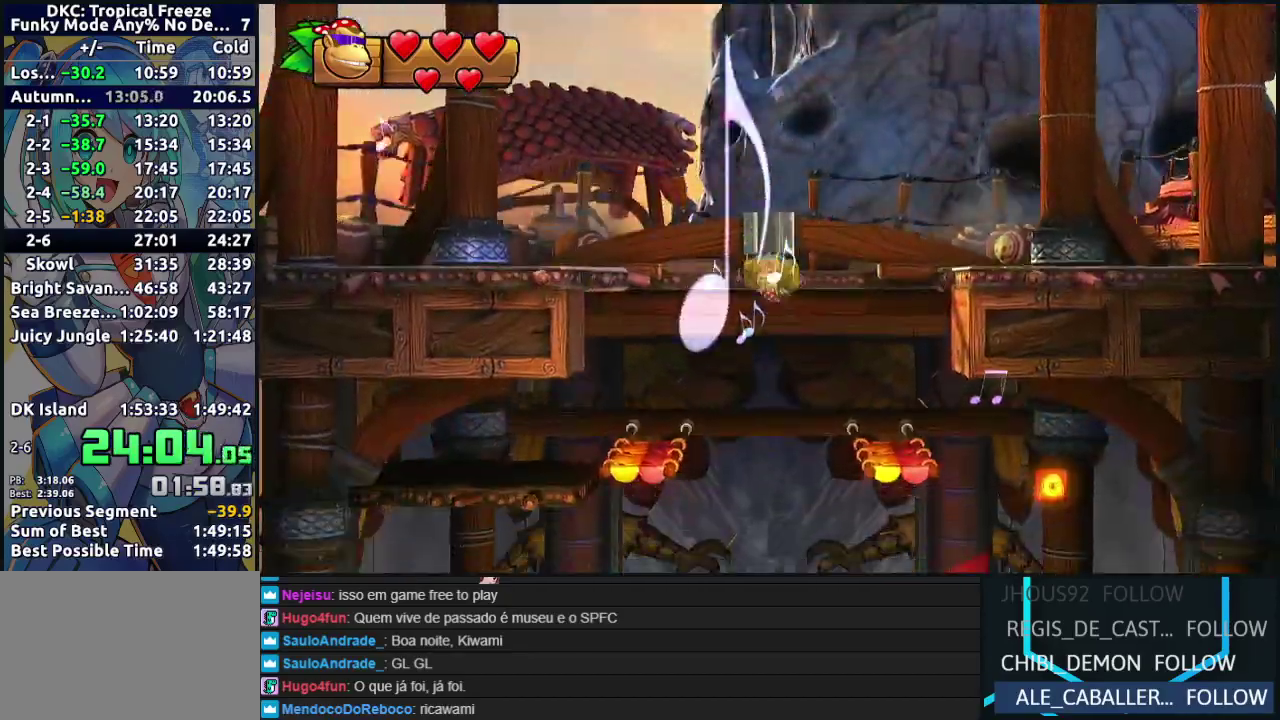
{"buttons": [], "events": []}
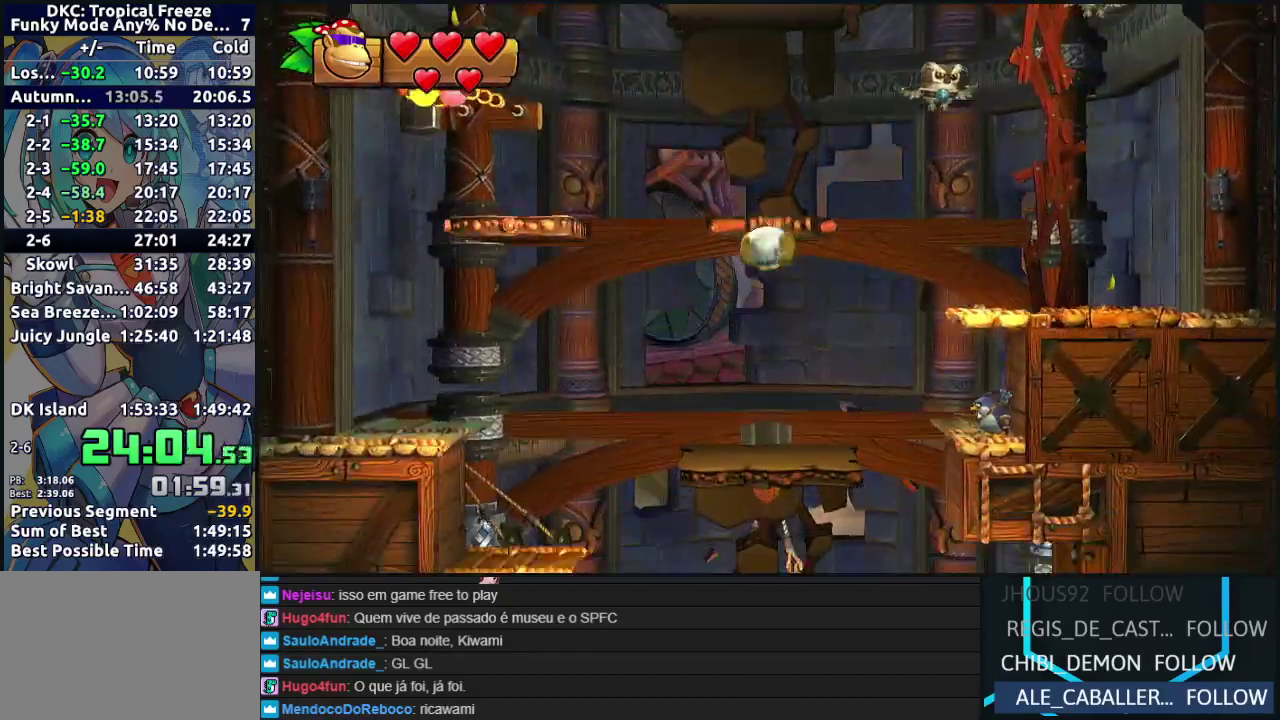
{"buttons": ["B"], "events": [[433, "B", "down"]]}
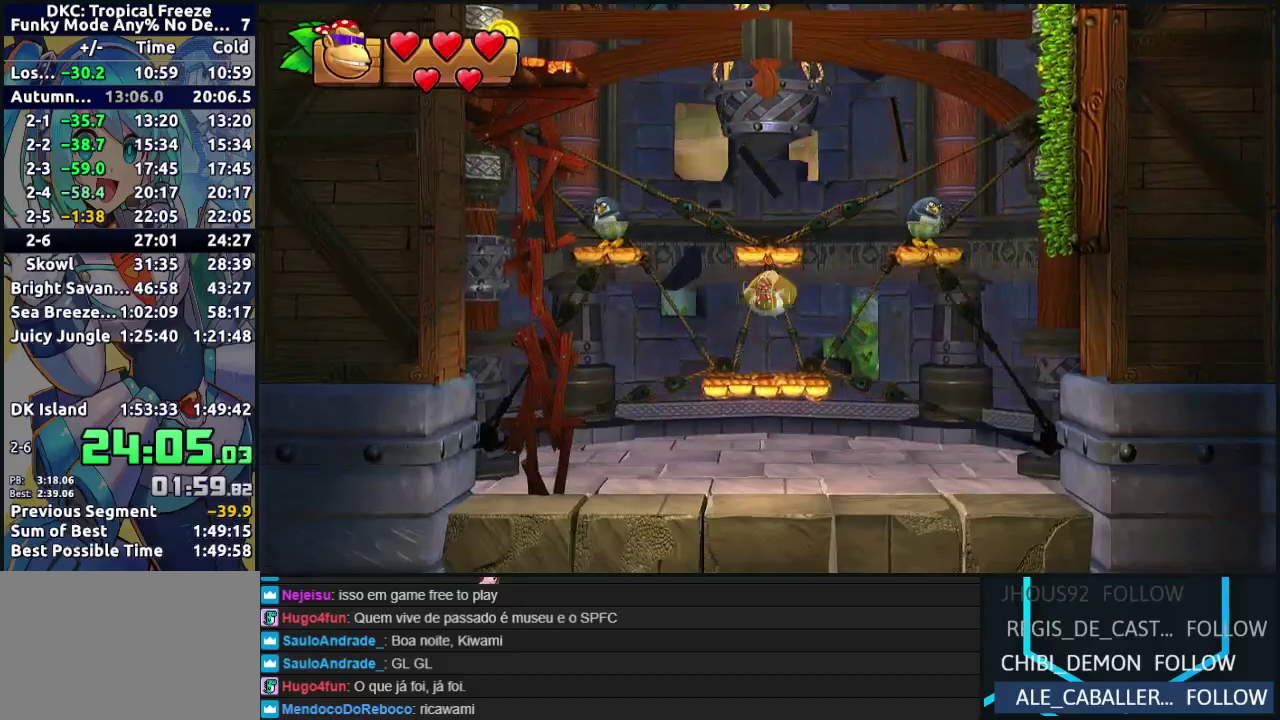
{"buttons": ["B"], "events": []}
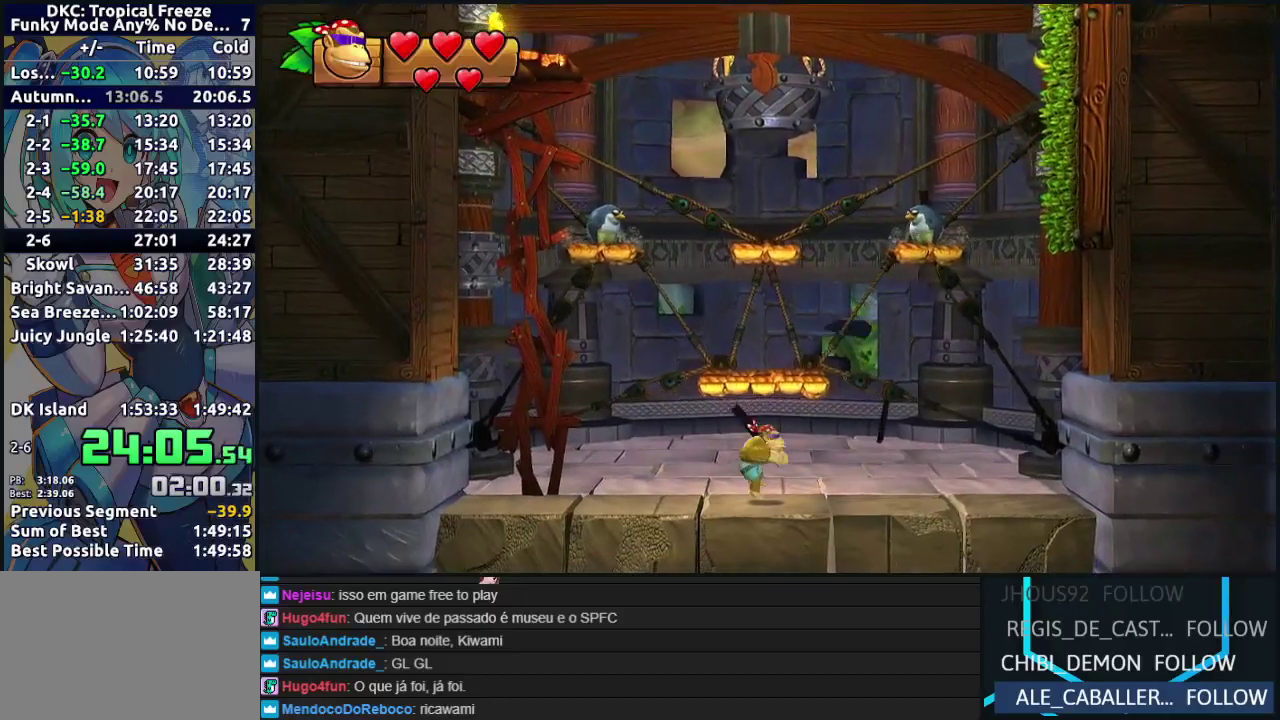
{"buttons": [], "events": [[483, "B", "up"]]}
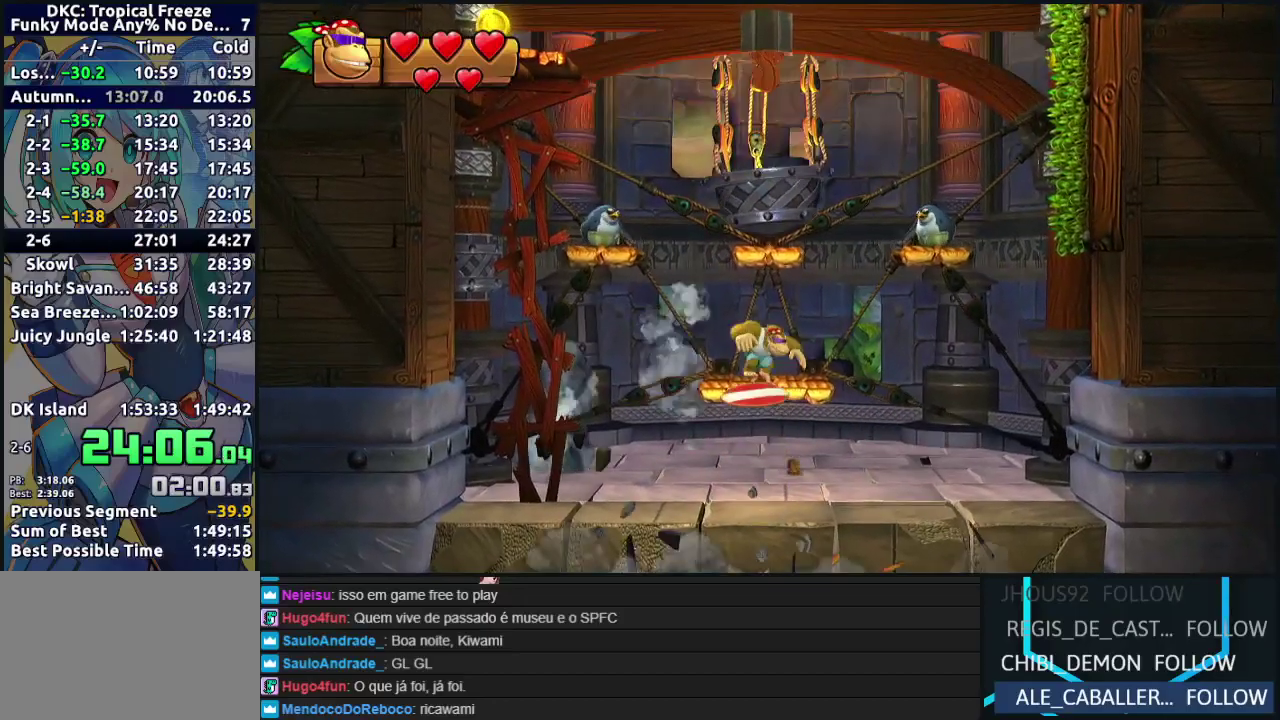
{"buttons": ["B"], "events": [[233, "B", "down"]]}
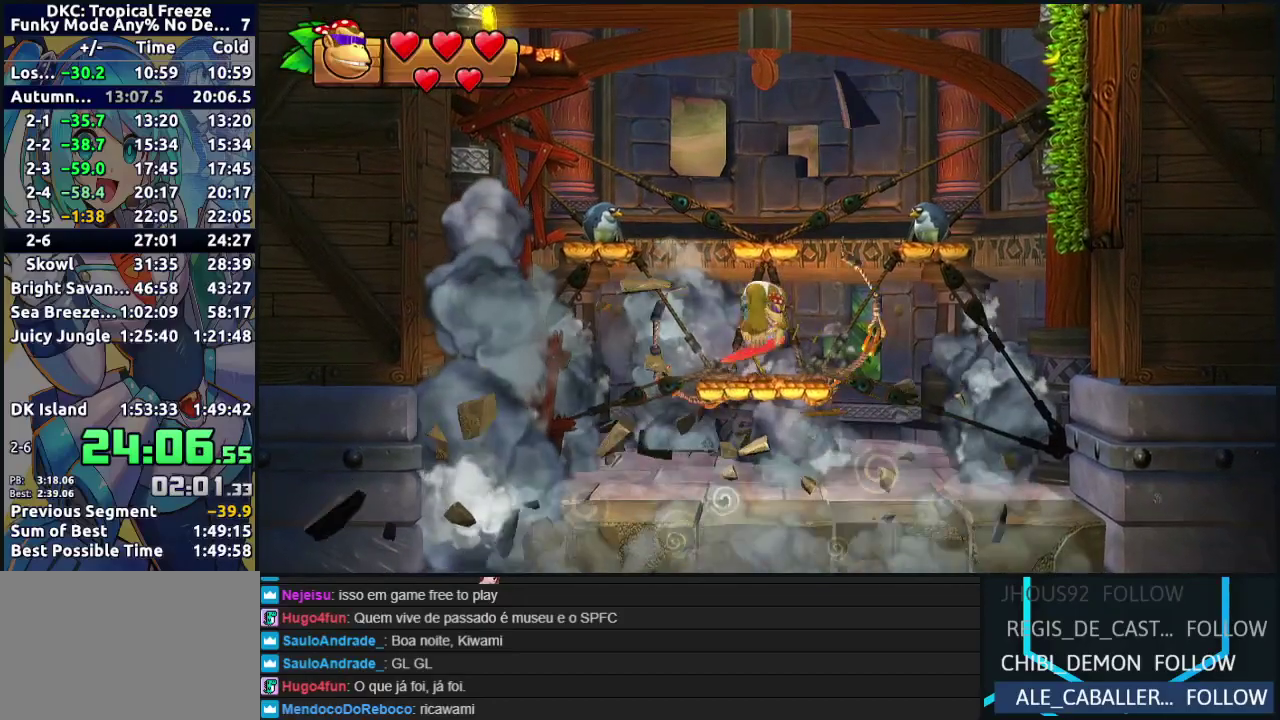
{"buttons": [], "events": [[350, "B", "up"], [400, "DPAD_RIGHT", "down"], [500, "DPAD_RIGHT", "up"]]}
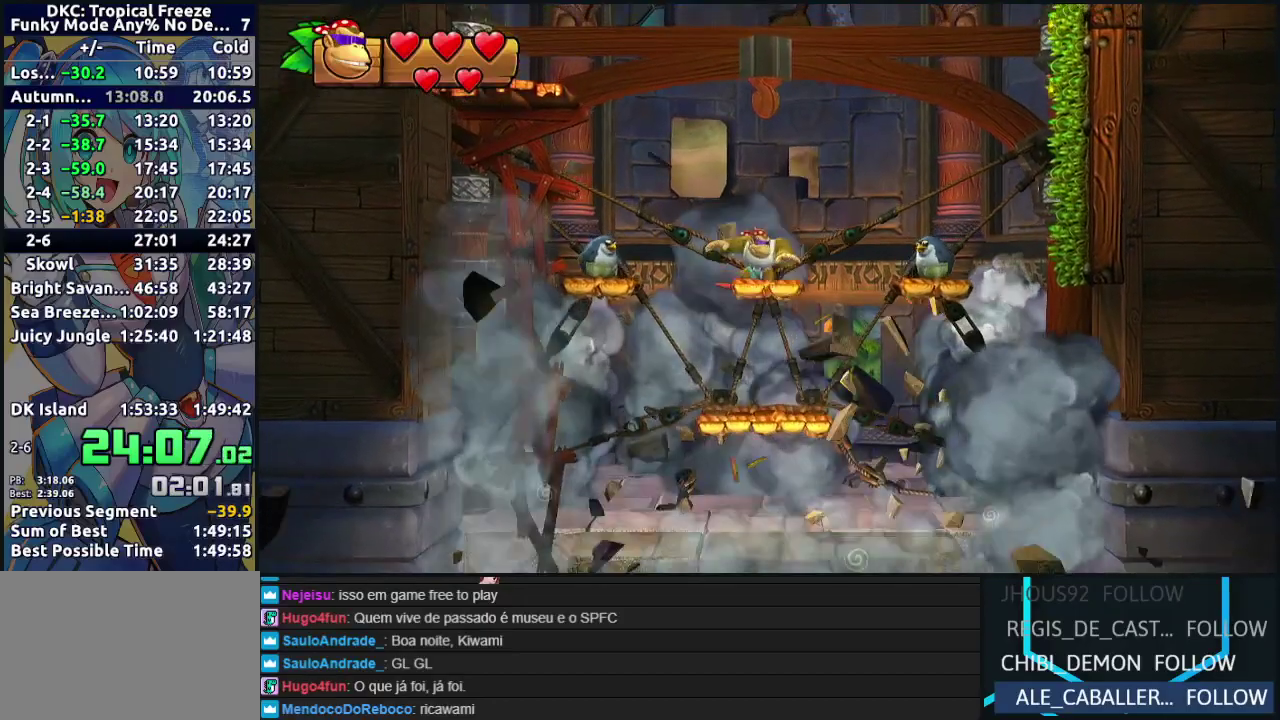
{"buttons": ["B", "DPAD_LEFT"], "events": [[233, "DPAD_LEFT", "down"], [450, "B", "down"]]}
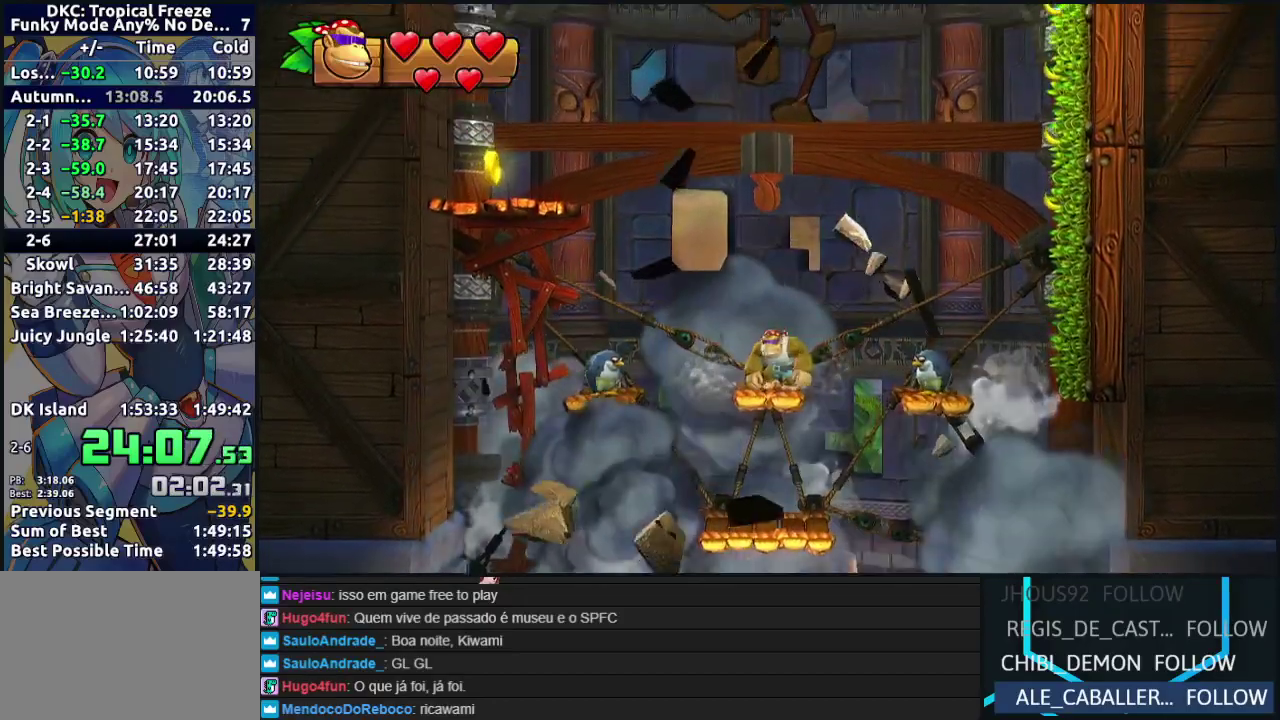
{"buttons": ["DPAD_LEFT"], "events": [[117, "B", "up"]]}
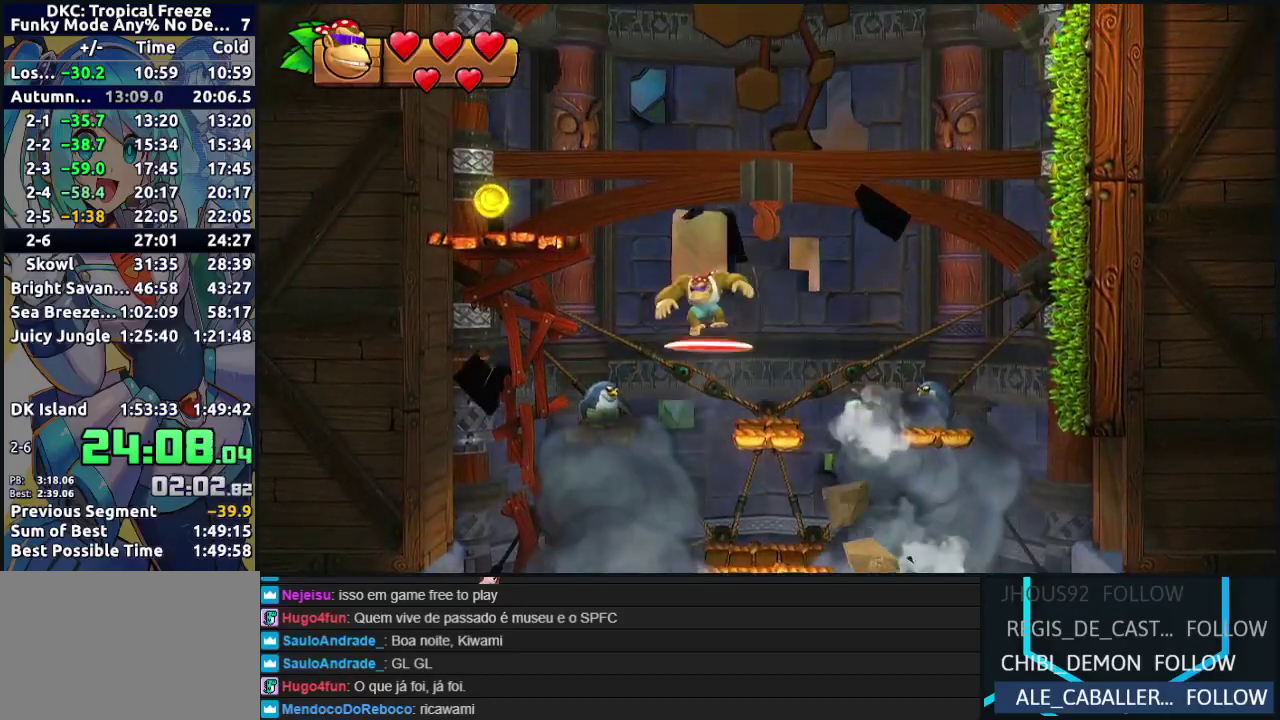
{"buttons": ["B", "DPAD_LEFT"], "events": [[167, "B", "down"], [417, "B", "up"], [483, "B", "down"]]}
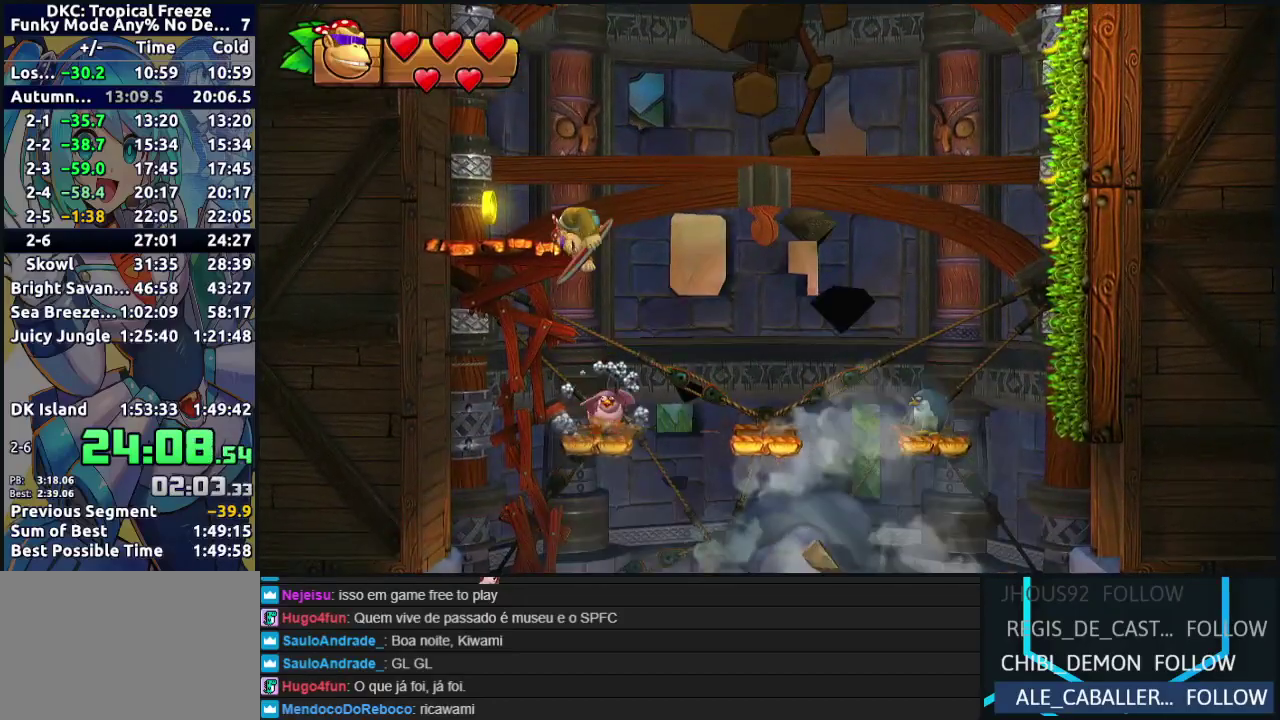
{"buttons": ["DPAD_RIGHT"], "events": [[50, "DPAD_LEFT", "up"], [167, "B", "up"], [417, "DPAD_RIGHT", "down"]]}
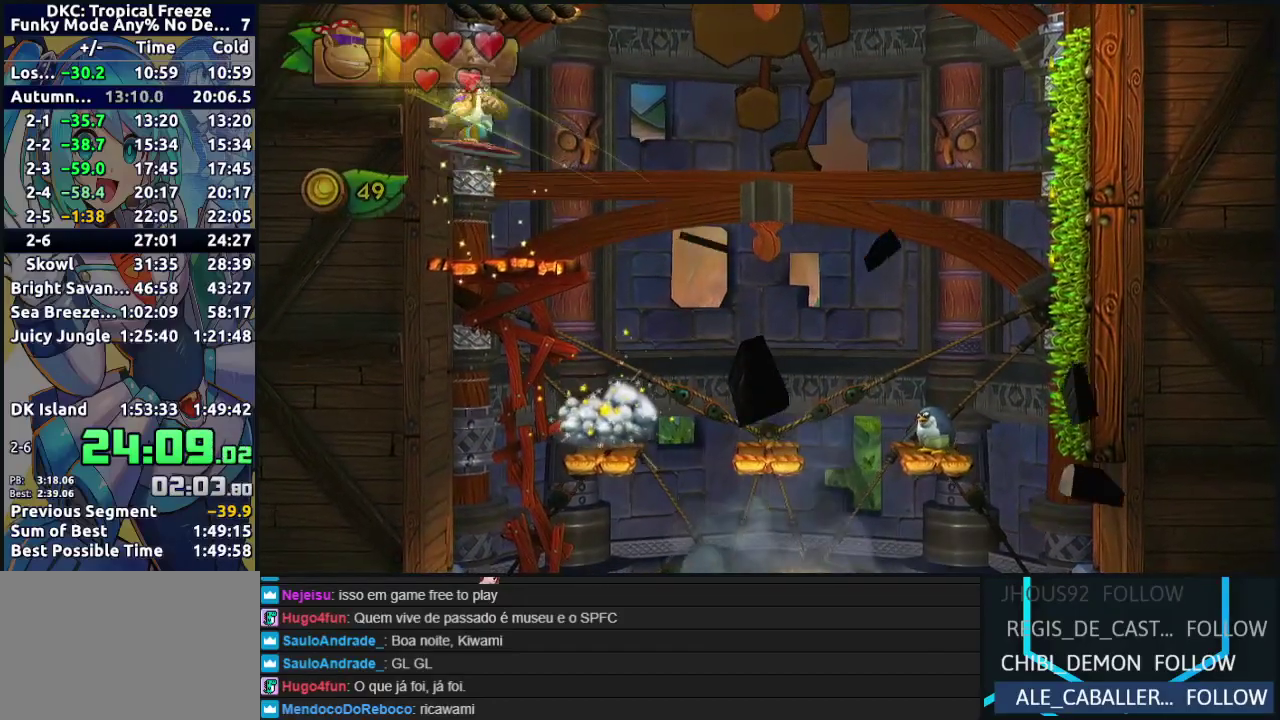
{"buttons": ["B", "DPAD_LEFT"], "events": [[133, "DPAD_RIGHT", "up"], [350, "B", "down"], [417, "DPAD_LEFT", "down"]]}
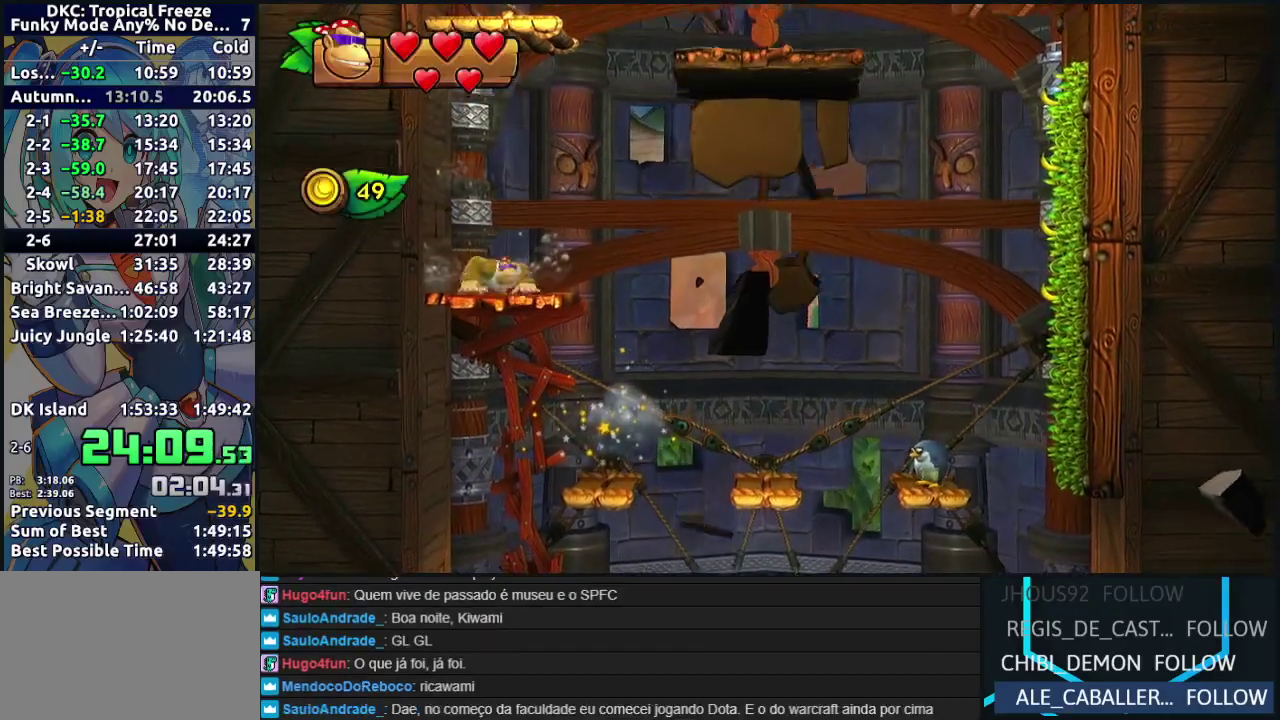
{"buttons": ["B"], "events": [[117, "DPAD_LEFT", "up"], [183, "R2", "down"], [400, "R2", "up"], [417, "B", "up"], [467, "B", "down"]]}
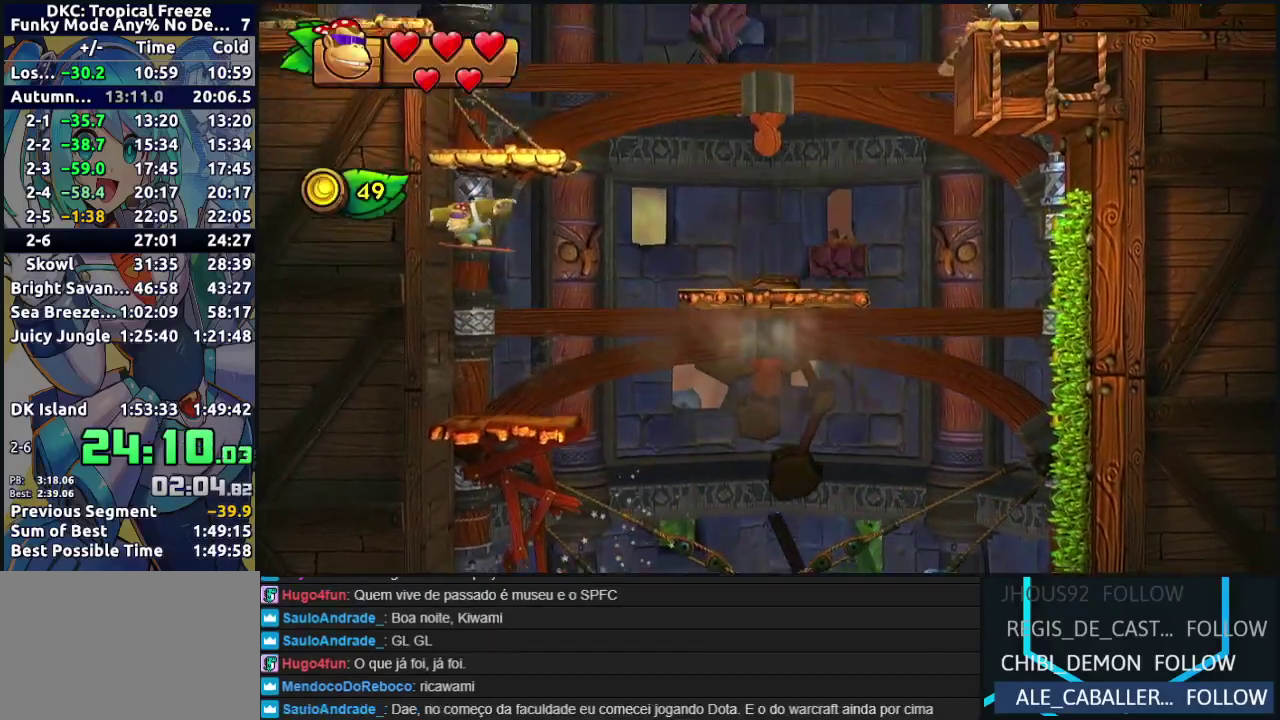
{"buttons": [], "events": [[350, "DPAD_RIGHT", "down"], [433, "B", "up"], [483, "DPAD_RIGHT", "up"]]}
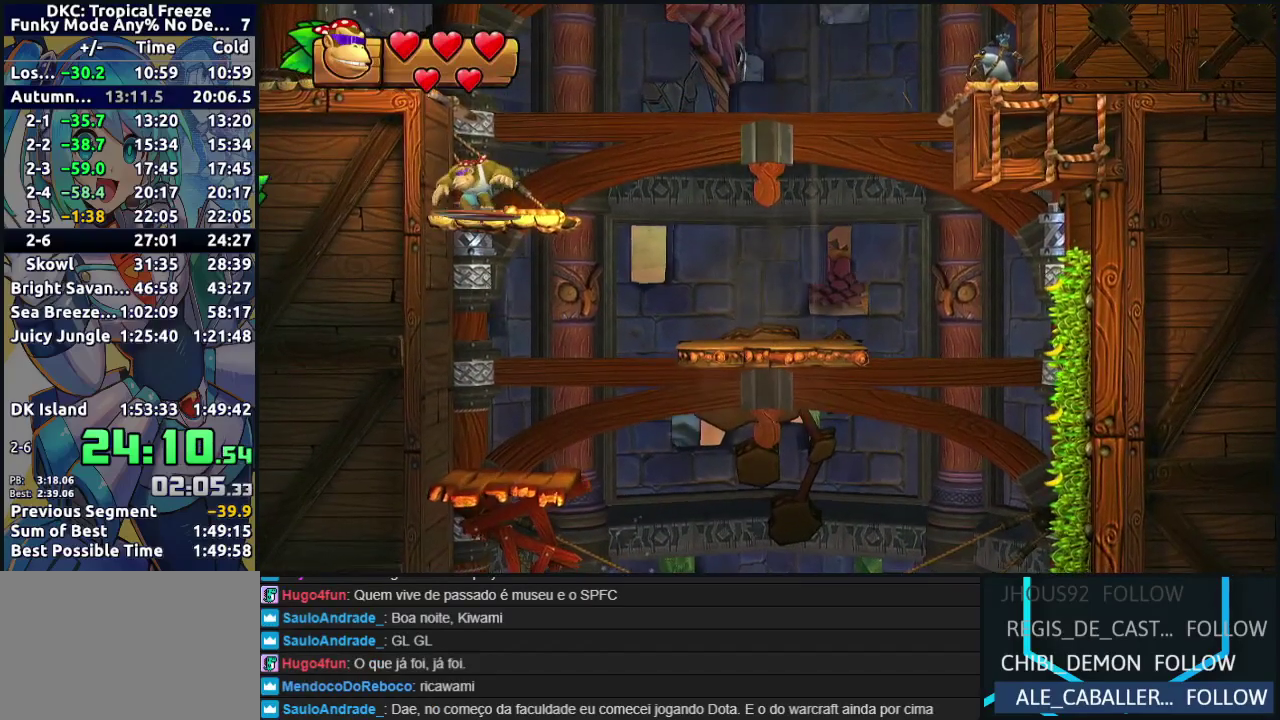
{"buttons": ["Y", "DPAD_RIGHT"], "events": [[200, "DPAD_RIGHT", "down"], [500, "Y", "down"]]}
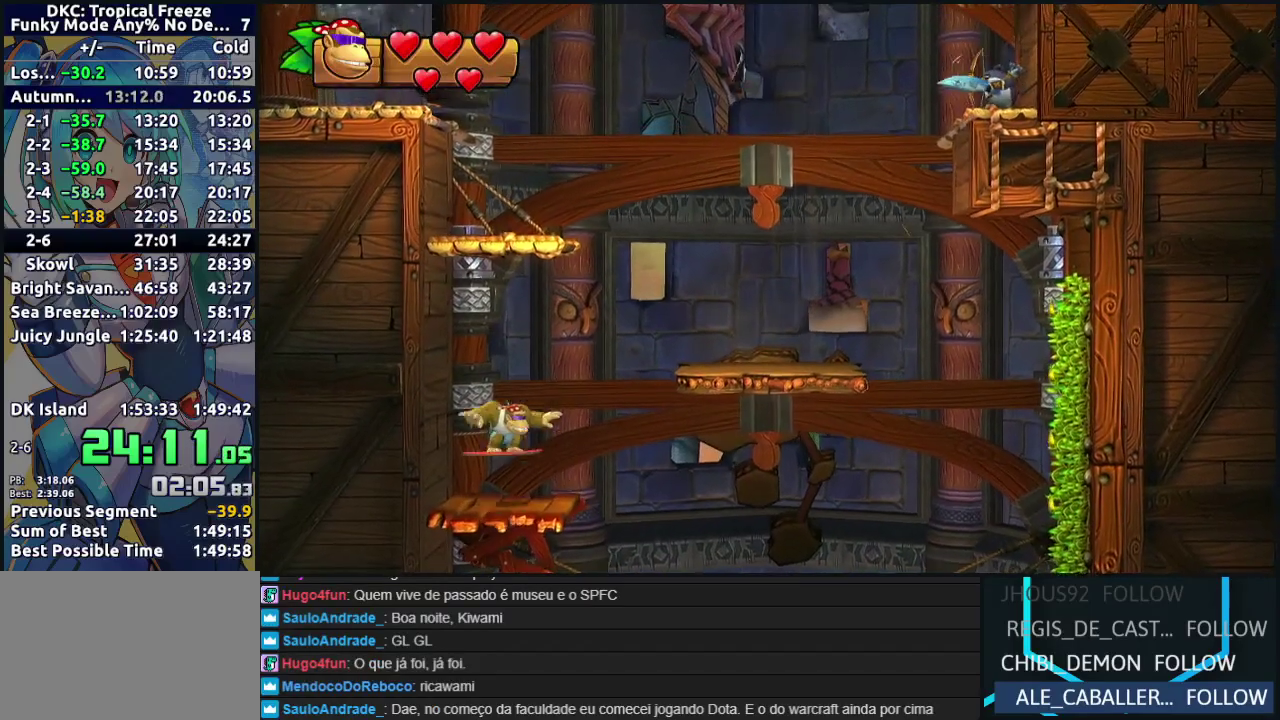
{"buttons": ["B", "DPAD_LEFT"], "events": [[67, "Y", "up"], [117, "B", "down"], [200, "DPAD_RIGHT", "up"], [333, "DPAD_LEFT", "down"]]}
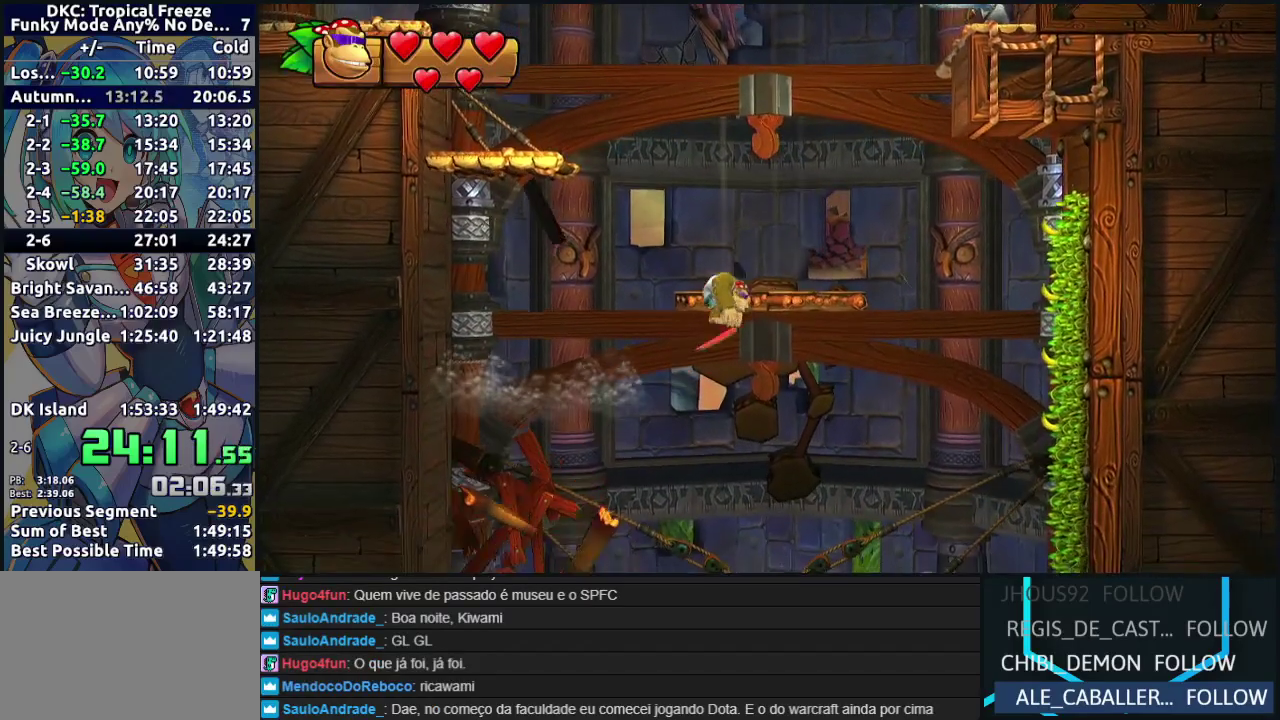
{"buttons": ["DPAD_LEFT"], "events": [[83, "B", "up"]]}
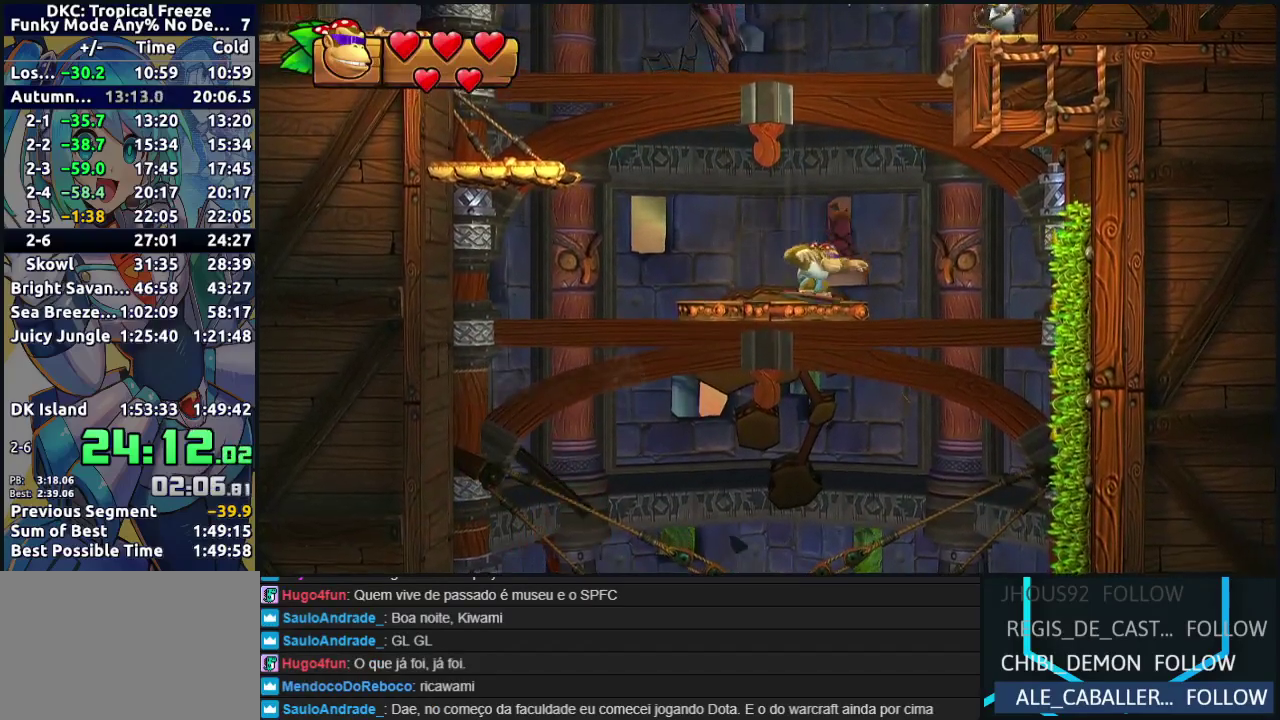
{"buttons": ["B", "DPAD_LEFT"], "events": [[200, "Y", "down"], [283, "Y", "up"], [350, "B", "down"]]}
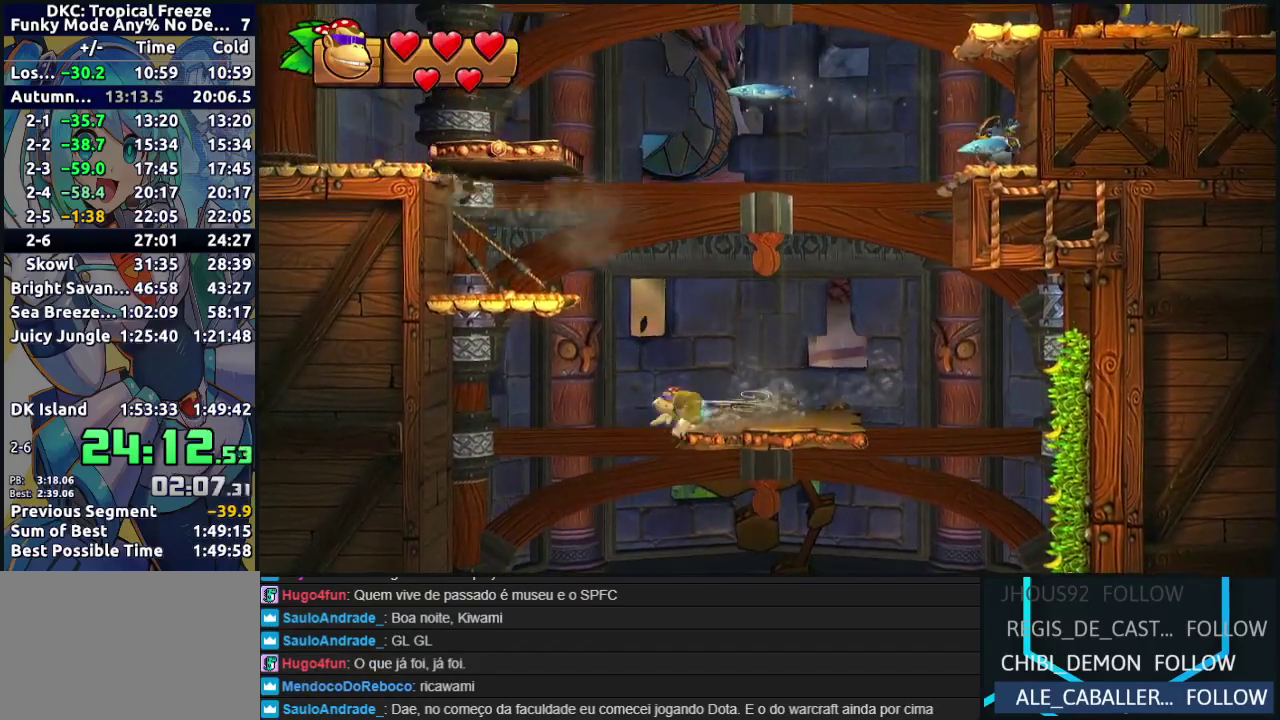
{"buttons": ["B", "DPAD_LEFT"], "events": [[233, "B", "up"], [333, "B", "down"]]}